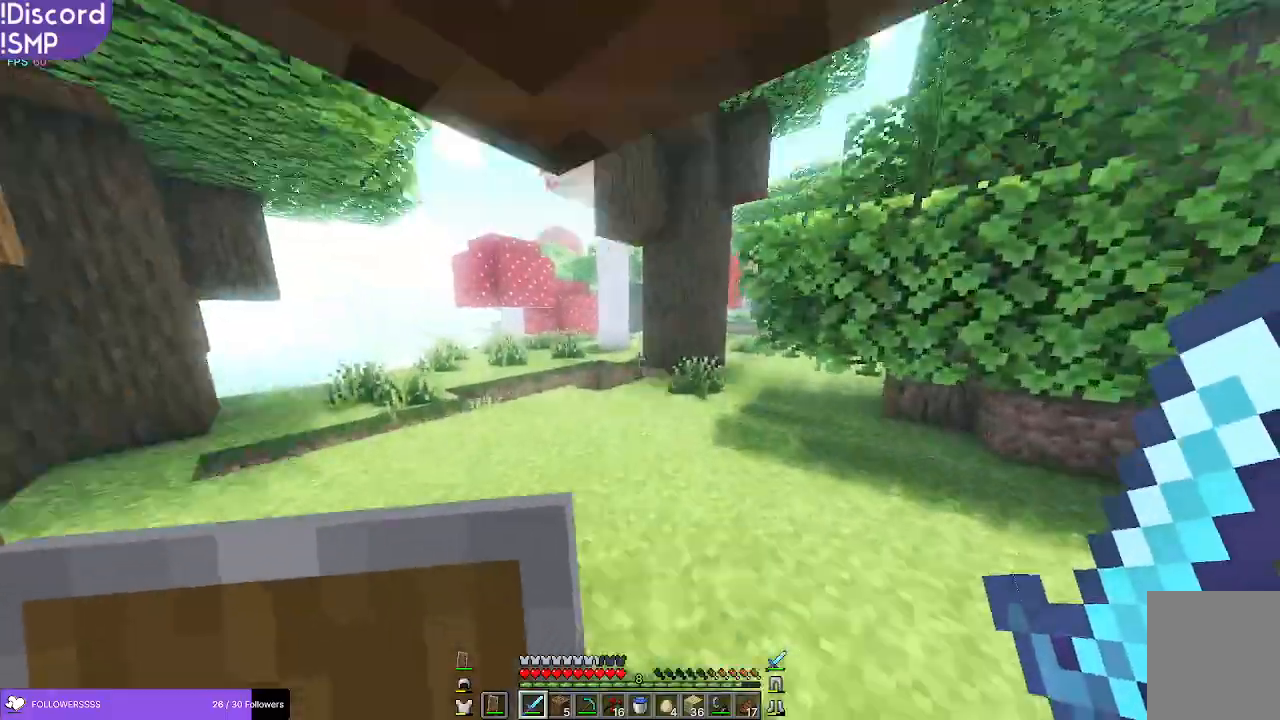
Gameplay with keyboard and mouse; each line is a JSON object with the keys and mouse buttons held at the frame after it. "events" lists presses ("down") and releases ("up") of "a", "d", "s", "w", "mouse_left" and "mouse_right" between this image and that frame as [ms after this image, input, new state], when the widget could be followed in between. "mouse_left", "mouse_right" = the "left", "right" buttons of the "mouse" list. No other keys are recorded. Fast repeated clicks can show as one long hold. Mouse movement is not recorded.
{"keys": ["a", "w"], "mouse": [], "events": [[433, "a", "down"]]}
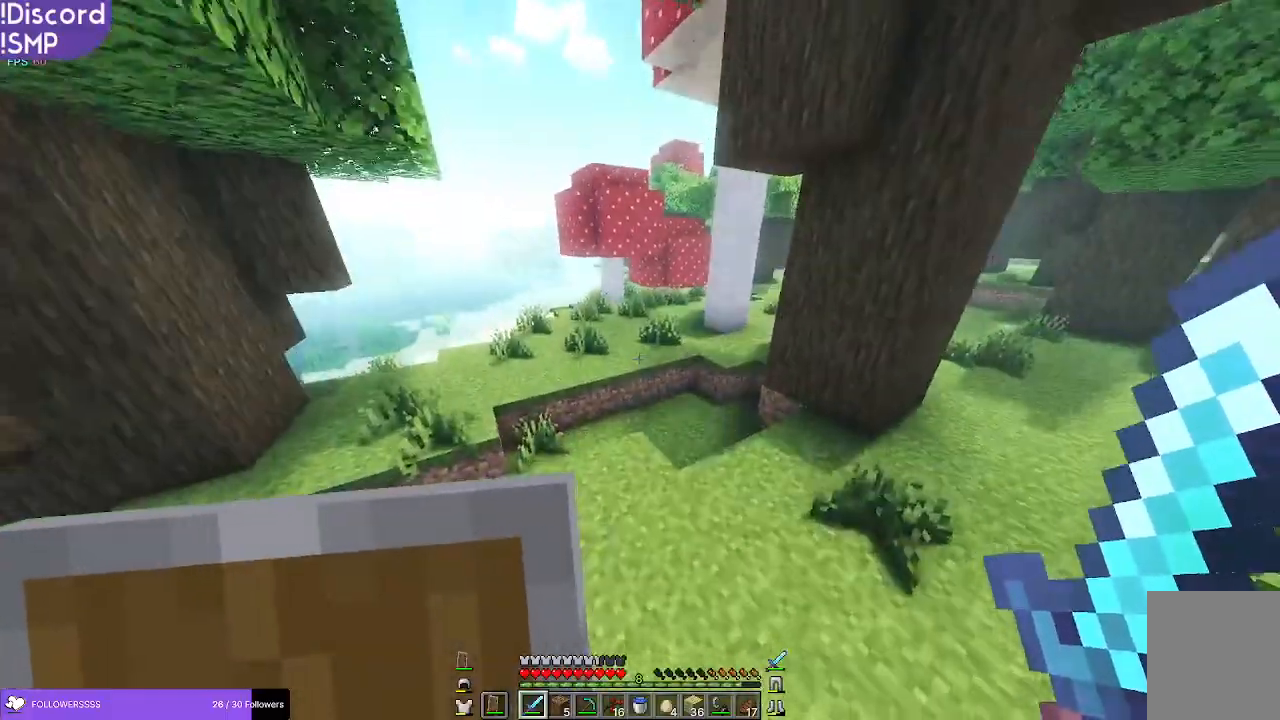
{"keys": ["w"], "mouse": [], "events": [[83, "a", "up"]]}
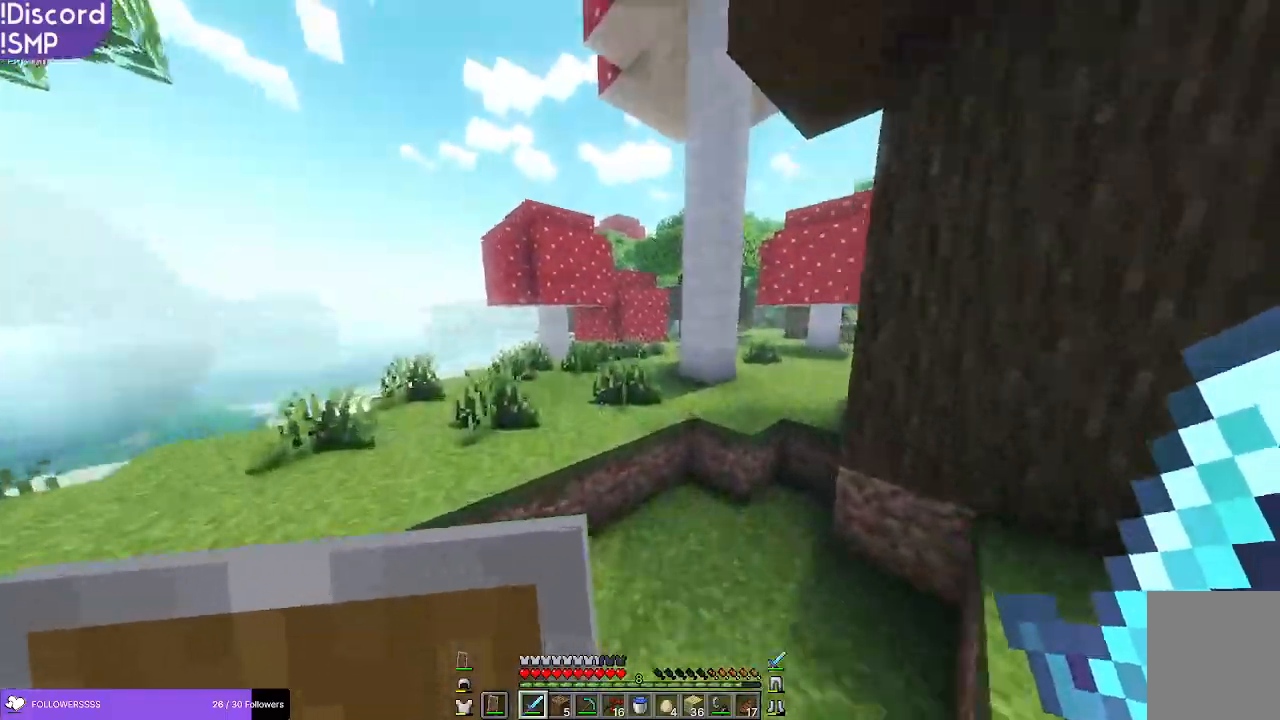
{"keys": ["w"], "mouse": [], "events": [[100, "mouse_left", "down"], [183, "mouse_left", "up"]]}
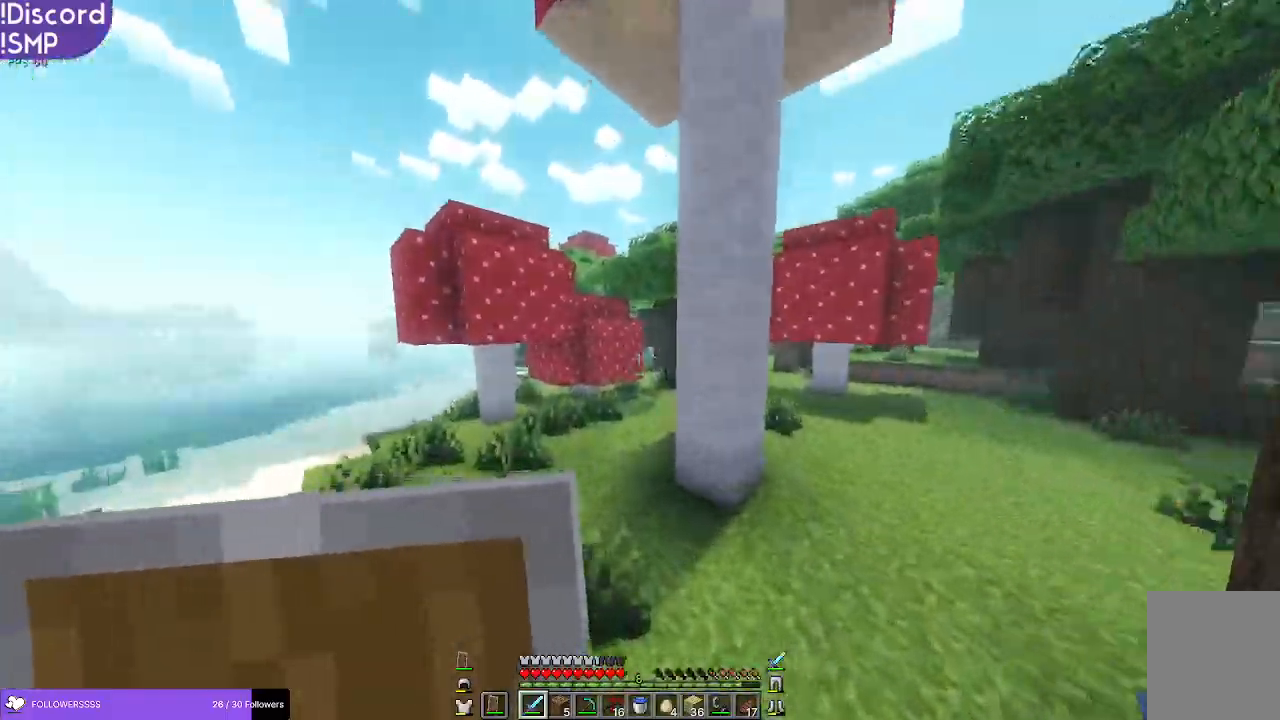
{"keys": ["w"], "mouse": [], "events": []}
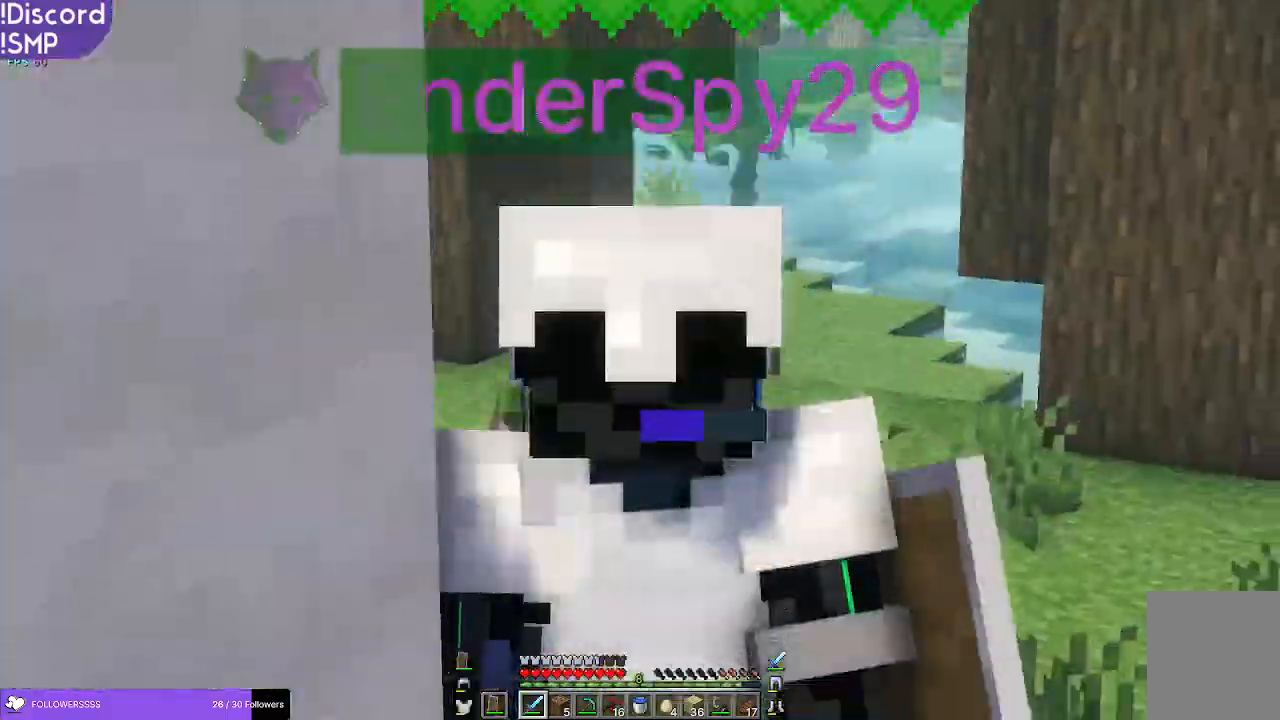
{"keys": ["w"], "mouse": [], "events": []}
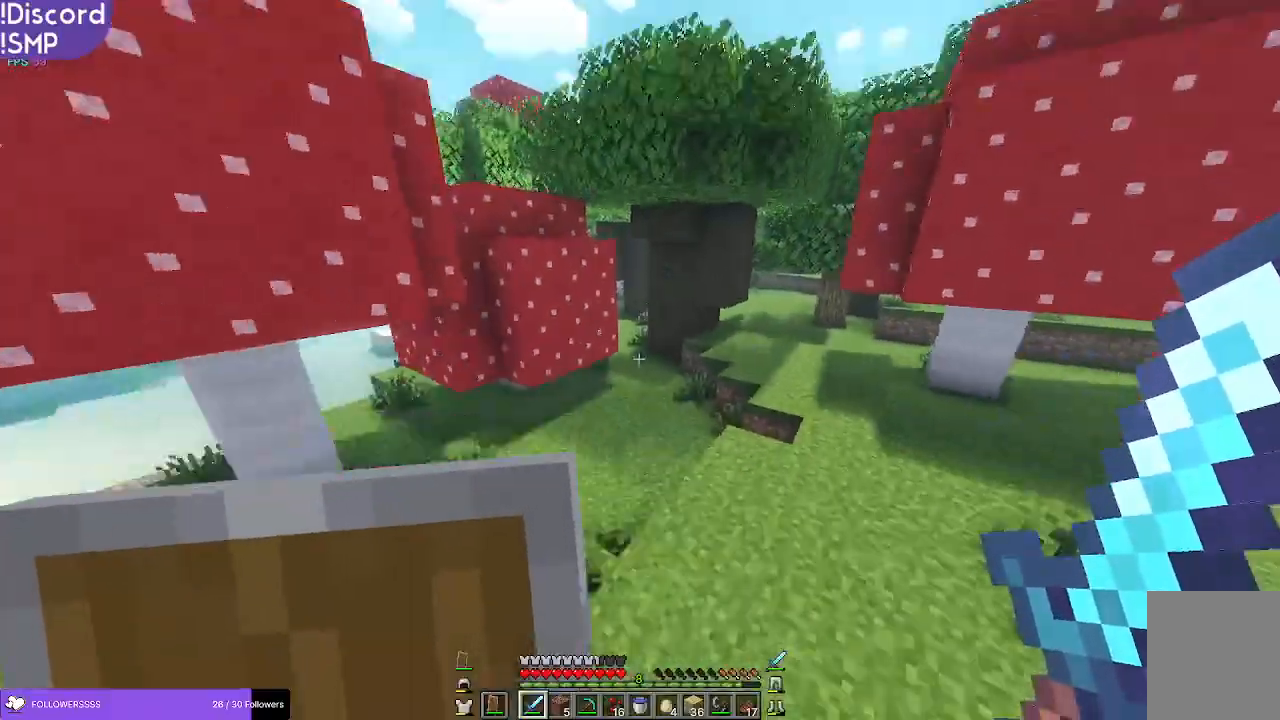
{"keys": ["w"], "mouse": [], "events": []}
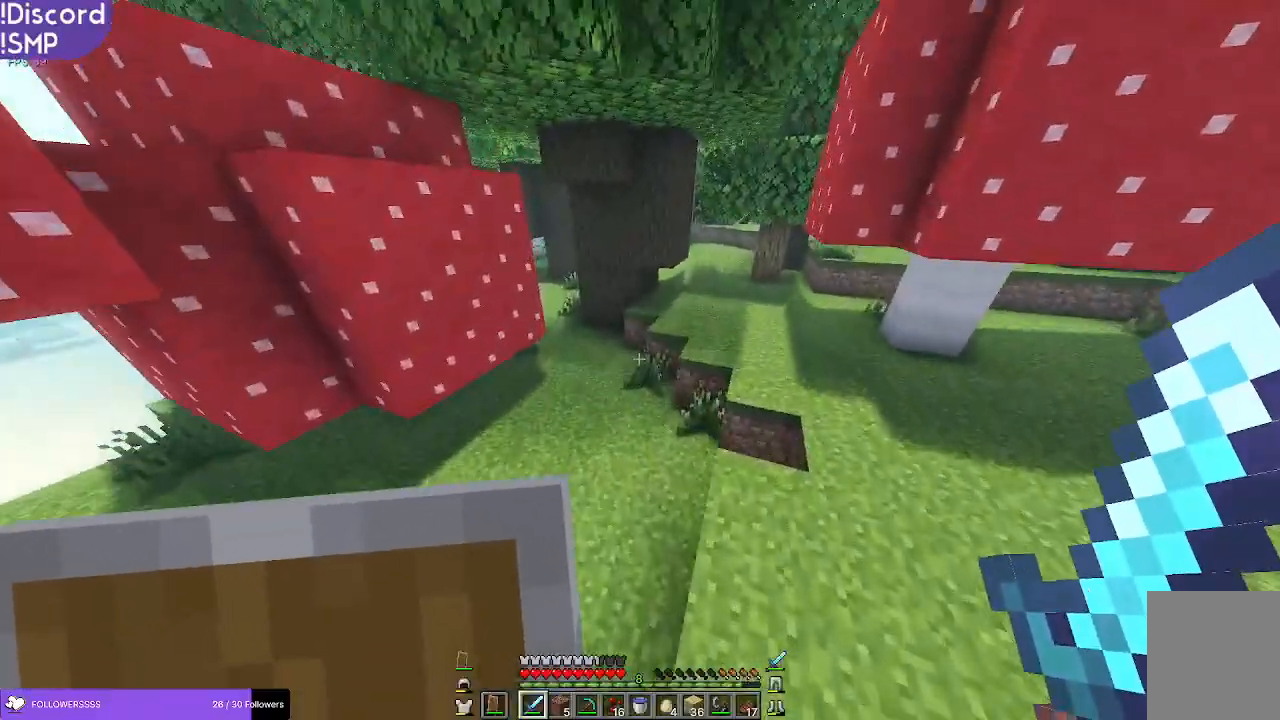
{"keys": ["w"], "mouse": [], "events": []}
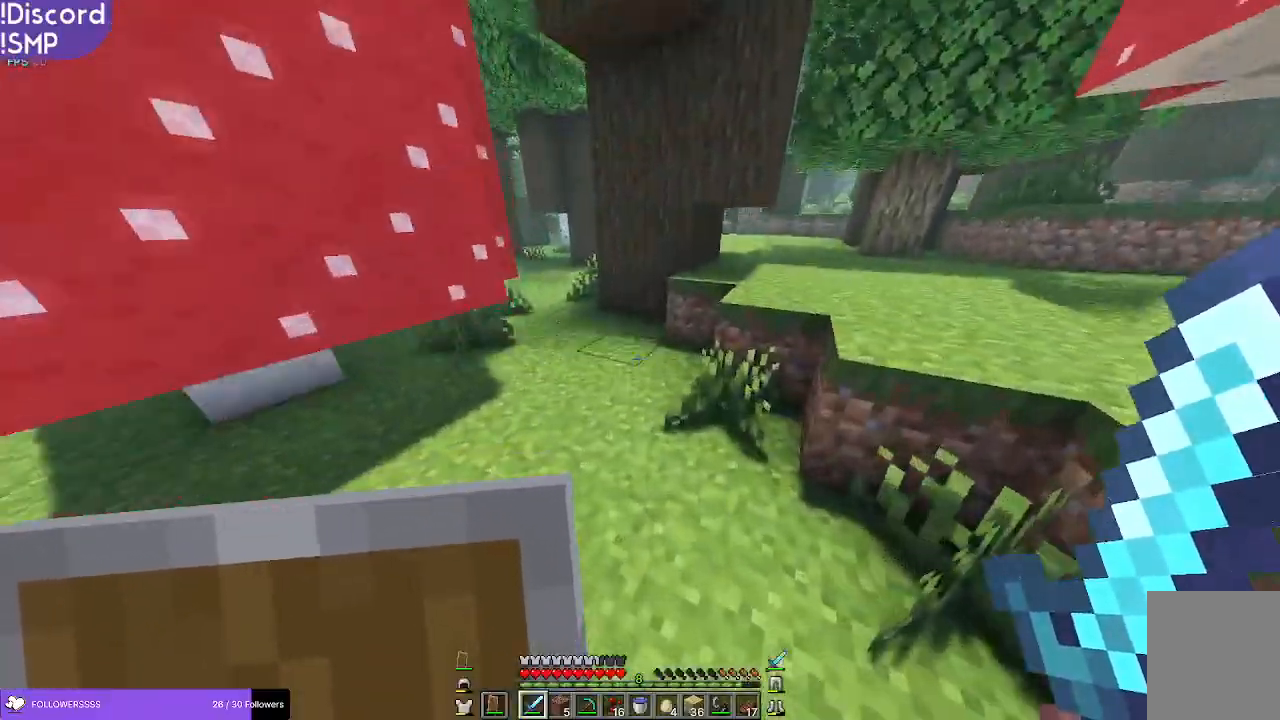
{"keys": ["a", "w"], "mouse": [], "events": [[433, "a", "down"]]}
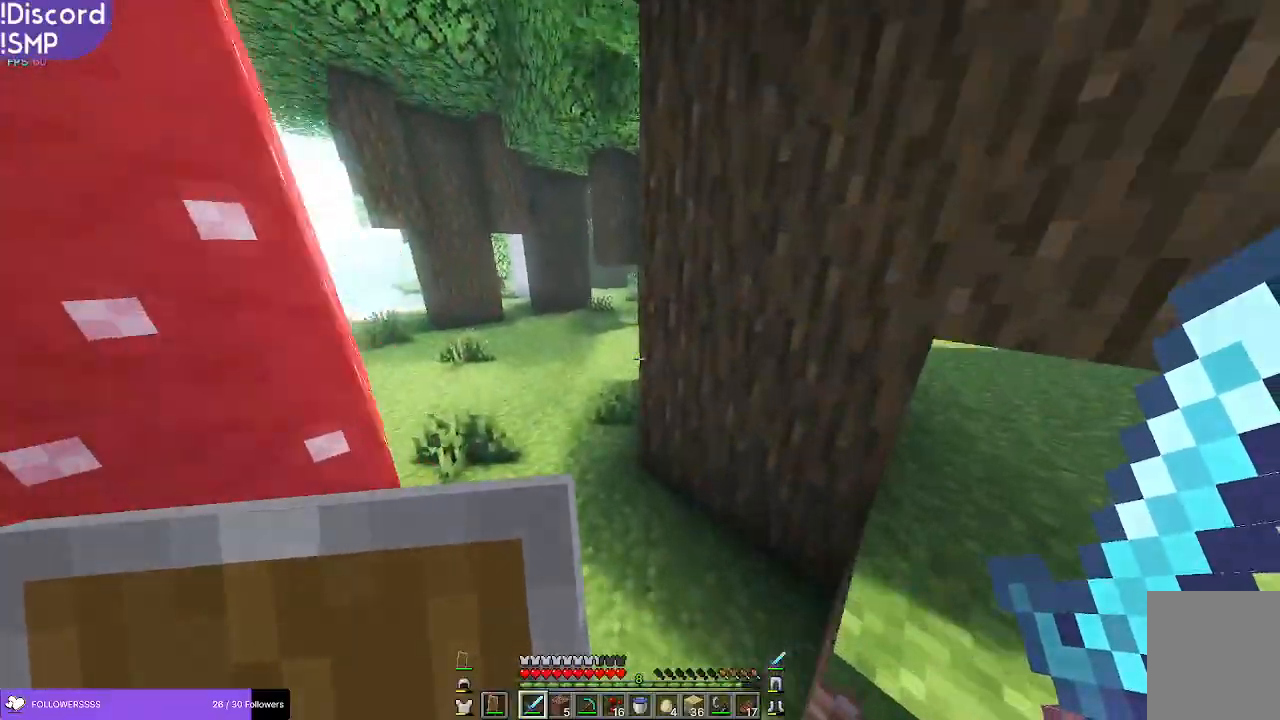
{"keys": ["w"], "mouse": [], "events": [[333, "a", "up"]]}
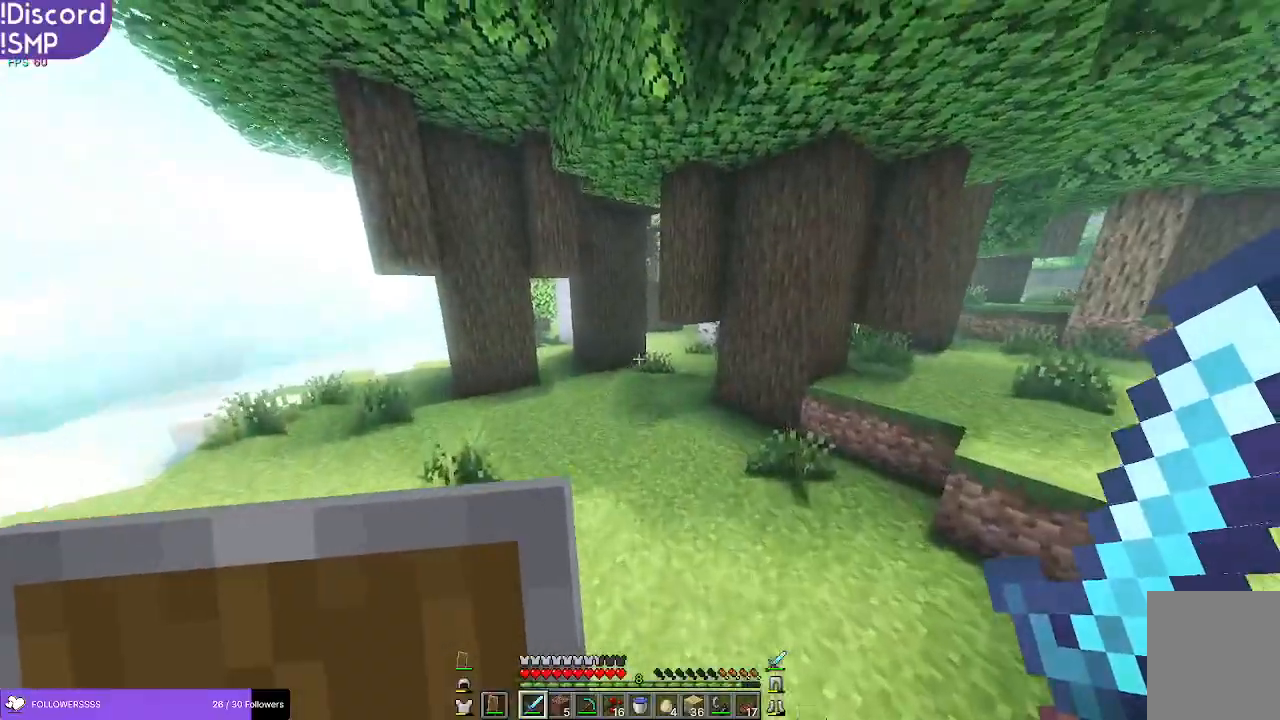
{"keys": ["w"], "mouse": [], "events": []}
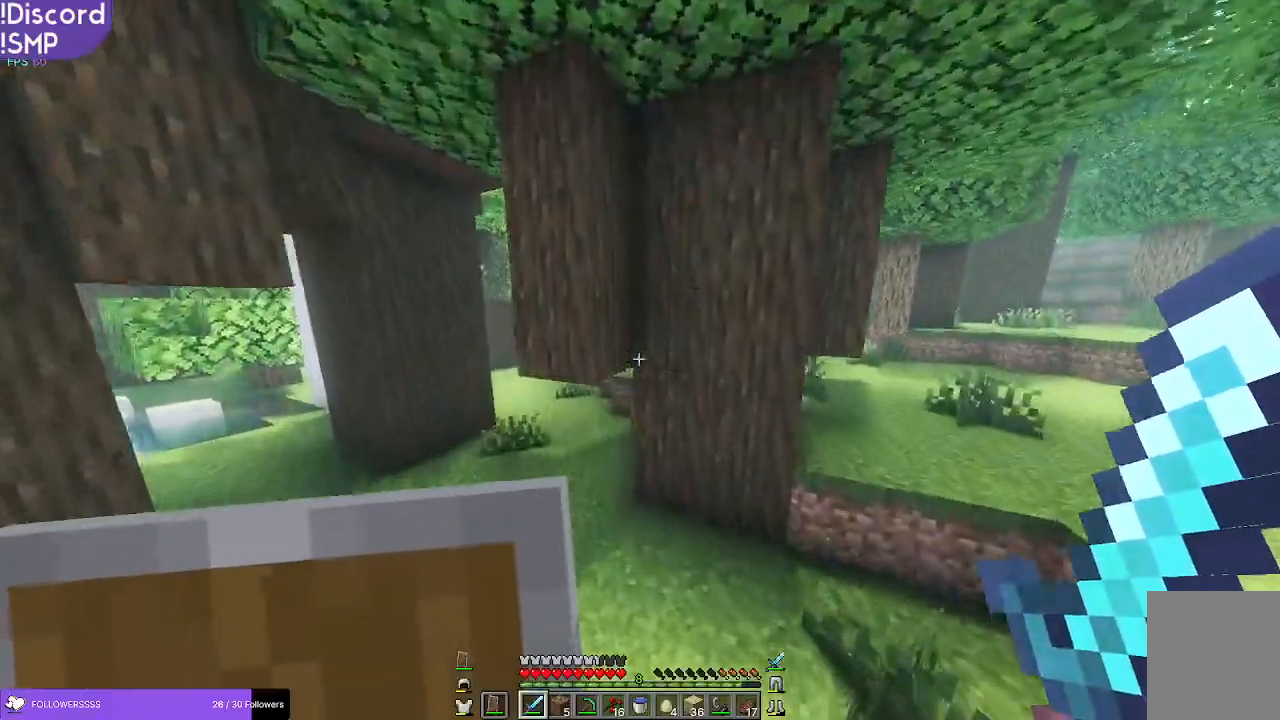
{"keys": ["w"], "mouse": [], "events": []}
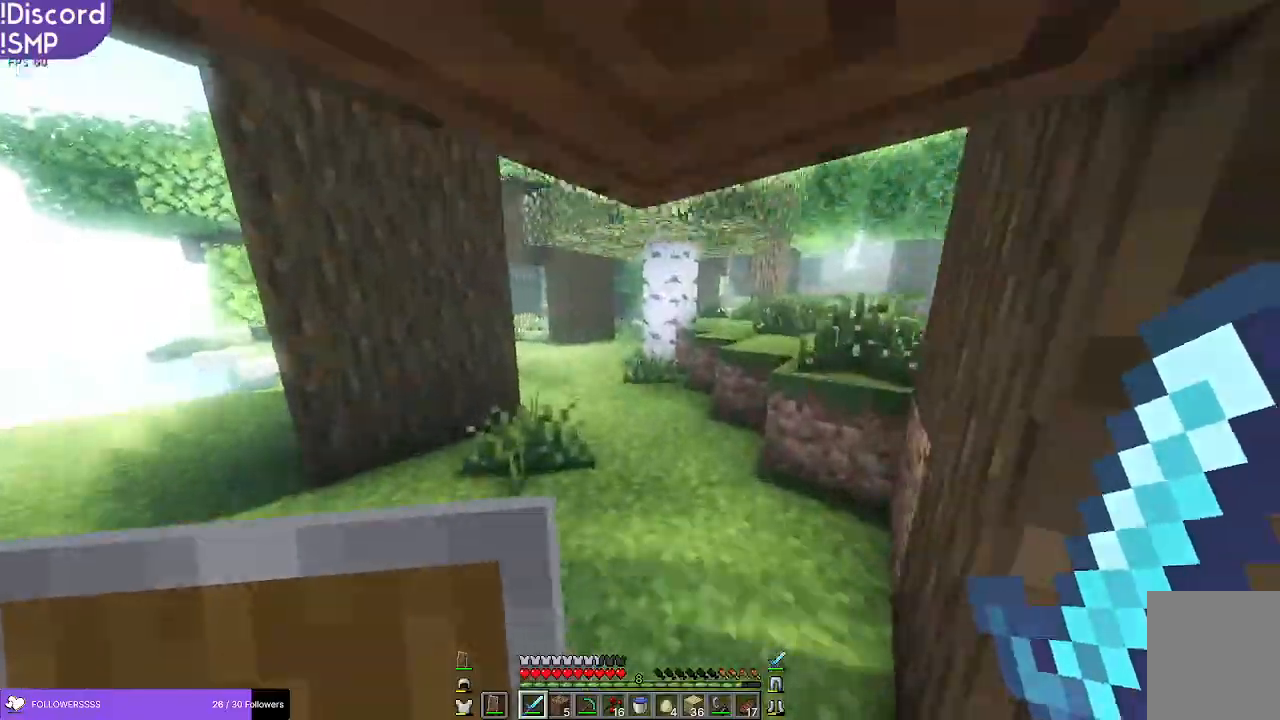
{"keys": ["w"], "mouse": [], "events": []}
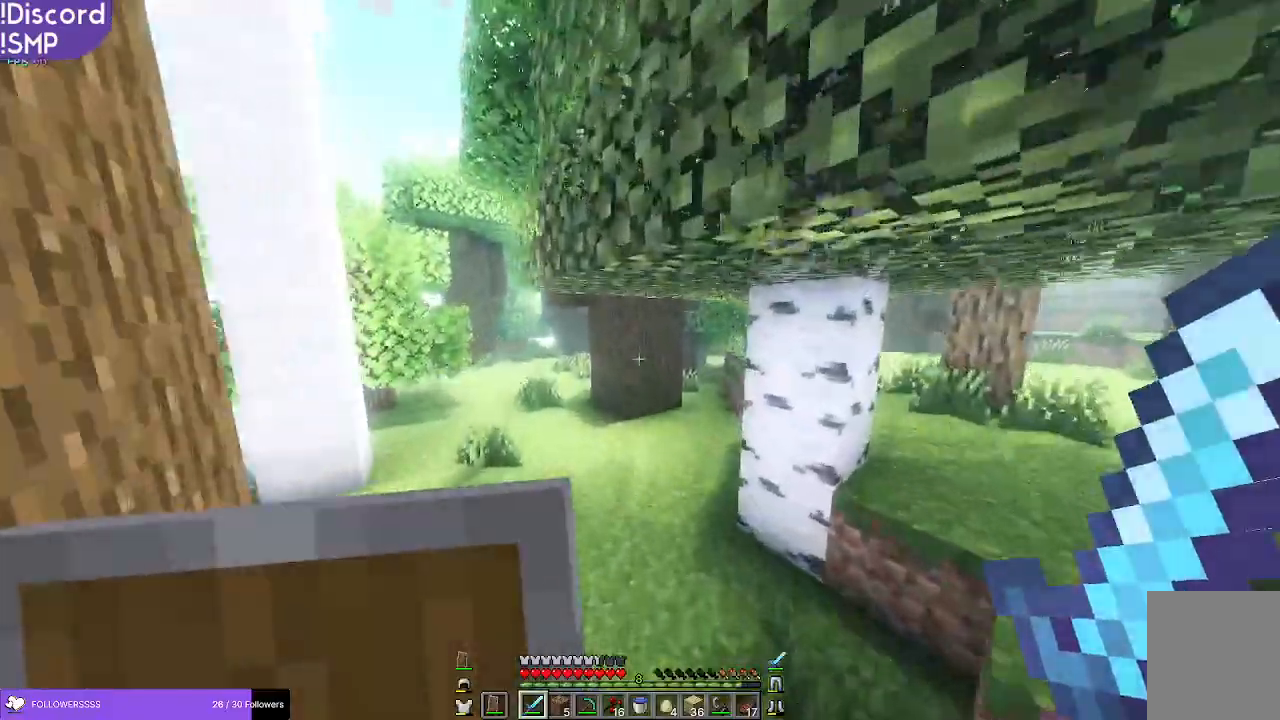
{"keys": ["w"], "mouse": [], "events": []}
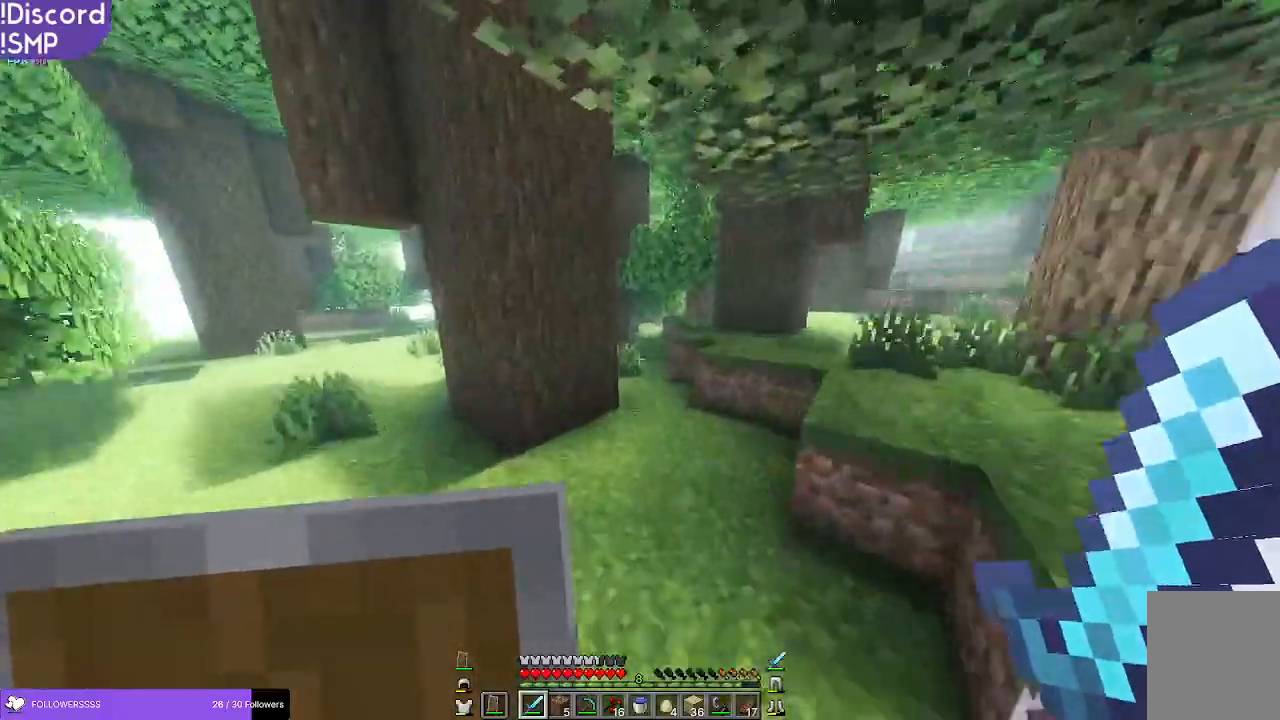
{"keys": ["w"], "mouse": [], "events": []}
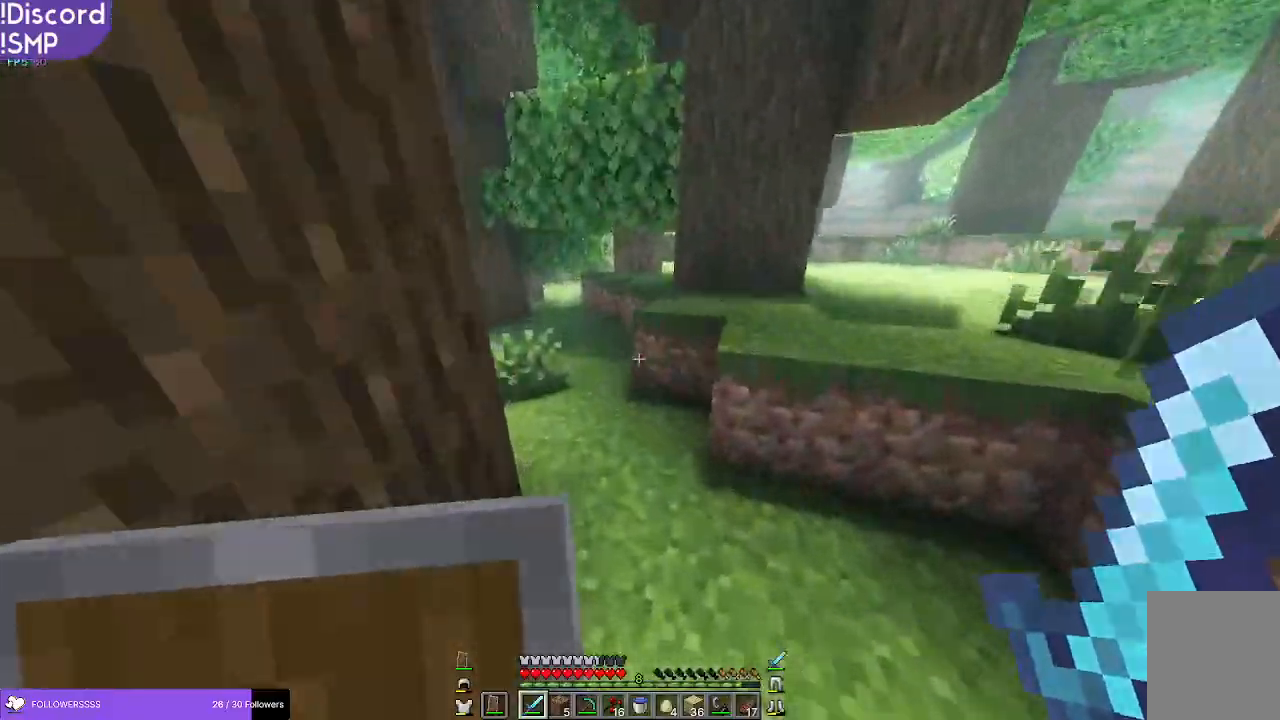
{"keys": ["a", "w"], "mouse": [], "events": [[250, "a", "down"]]}
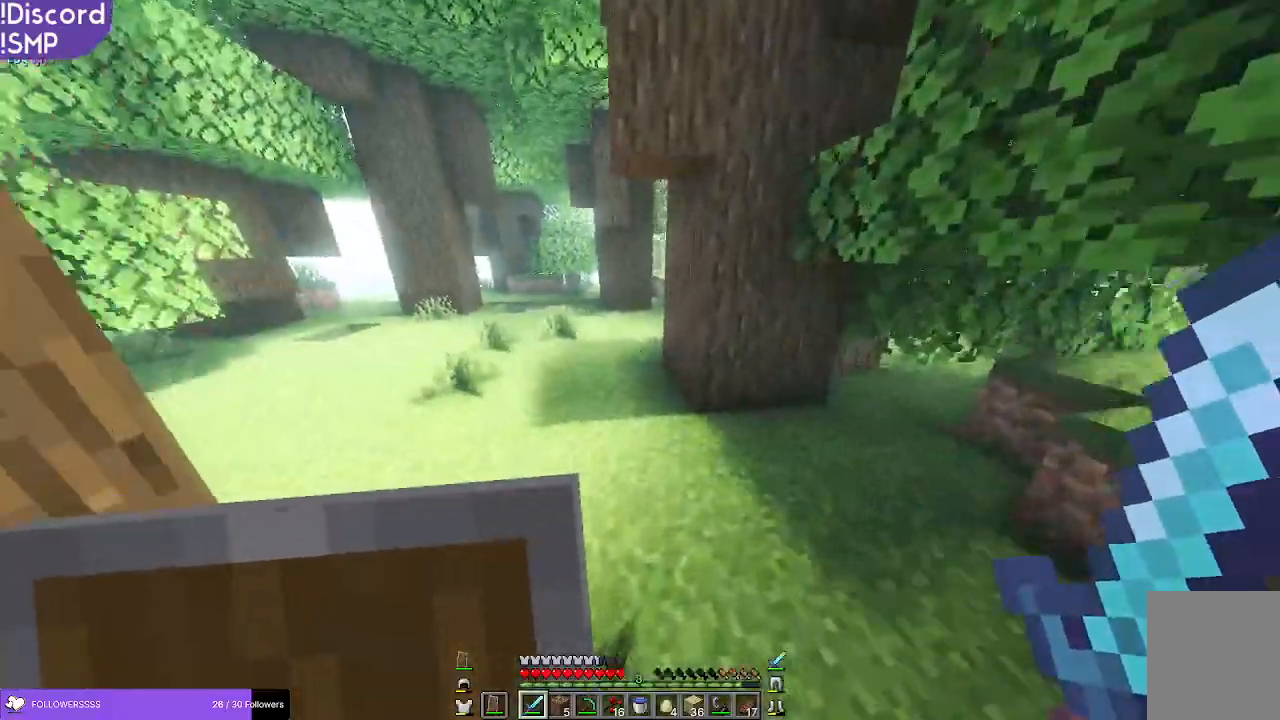
{"keys": ["w"], "mouse": [], "events": [[300, "a", "up"]]}
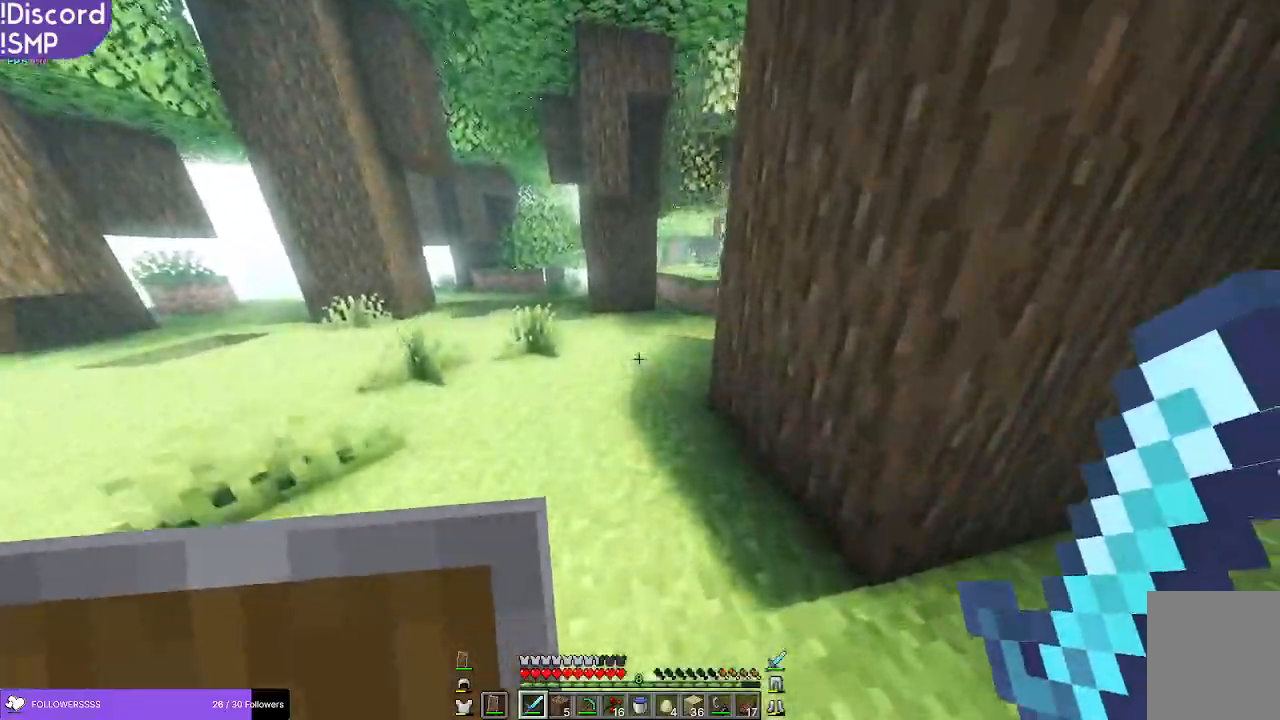
{"keys": ["w"], "mouse": [], "events": []}
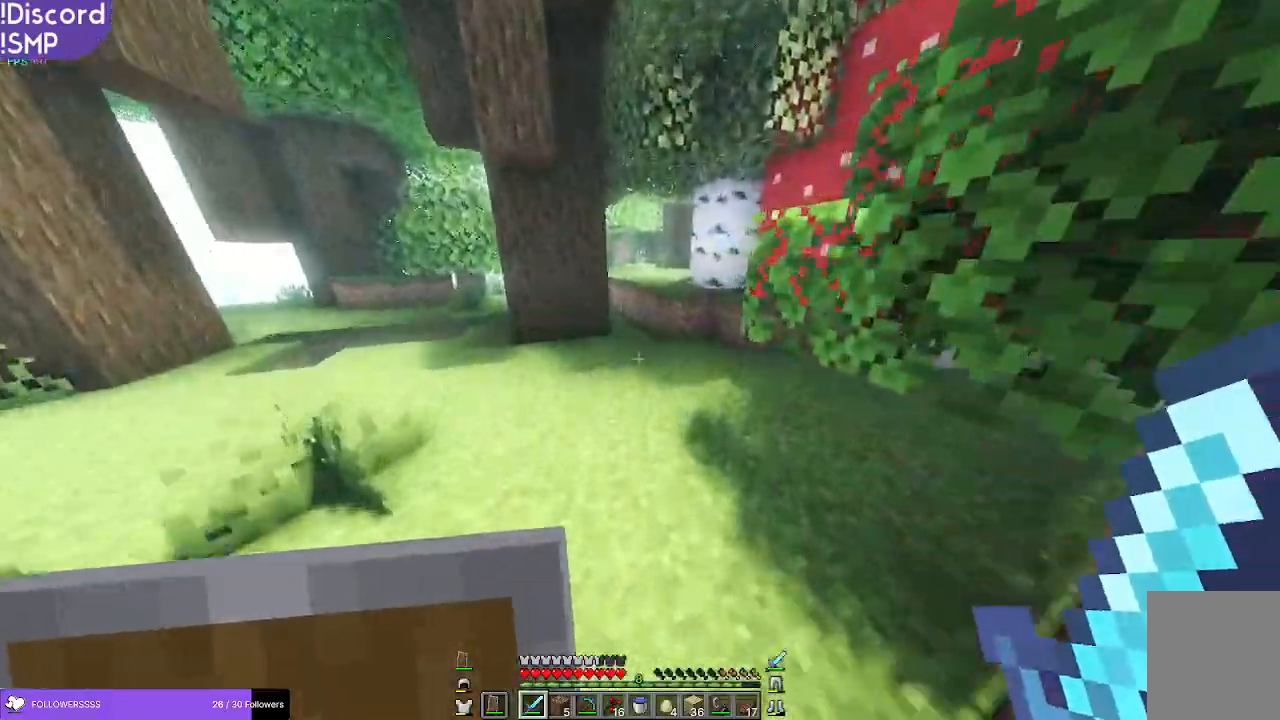
{"keys": ["w"], "mouse": [], "events": []}
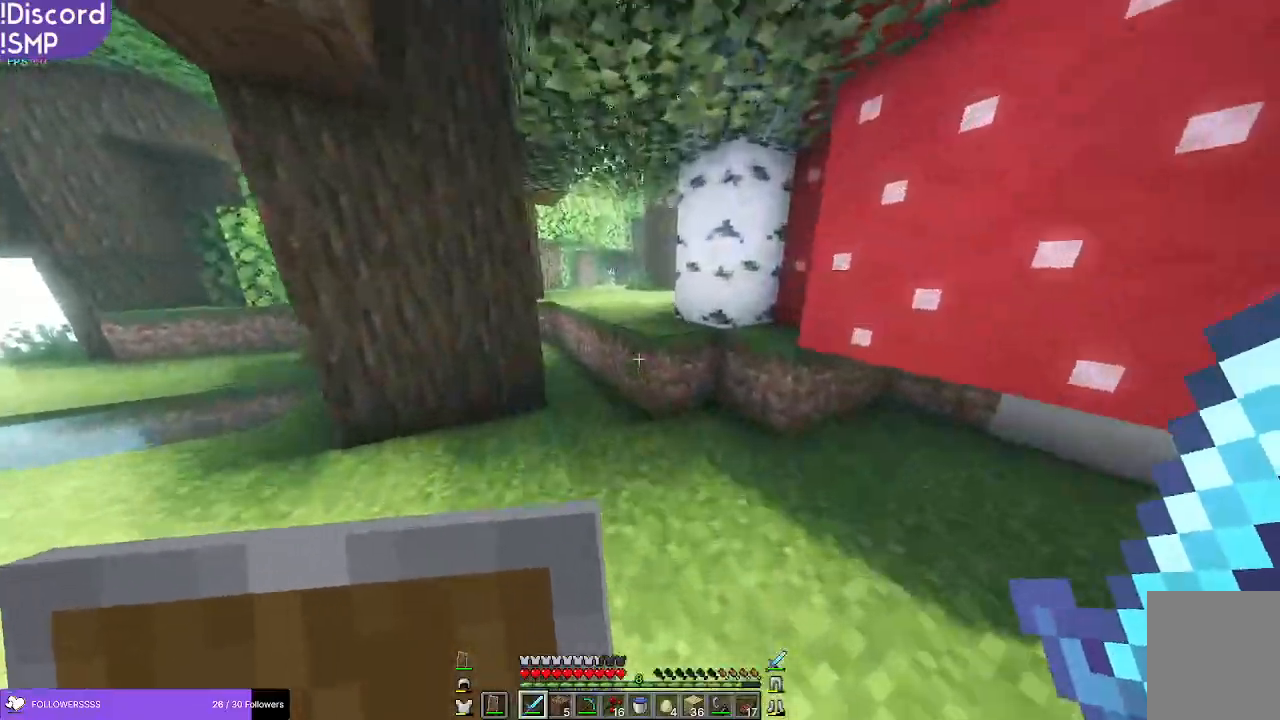
{"keys": ["w"], "mouse": [], "events": []}
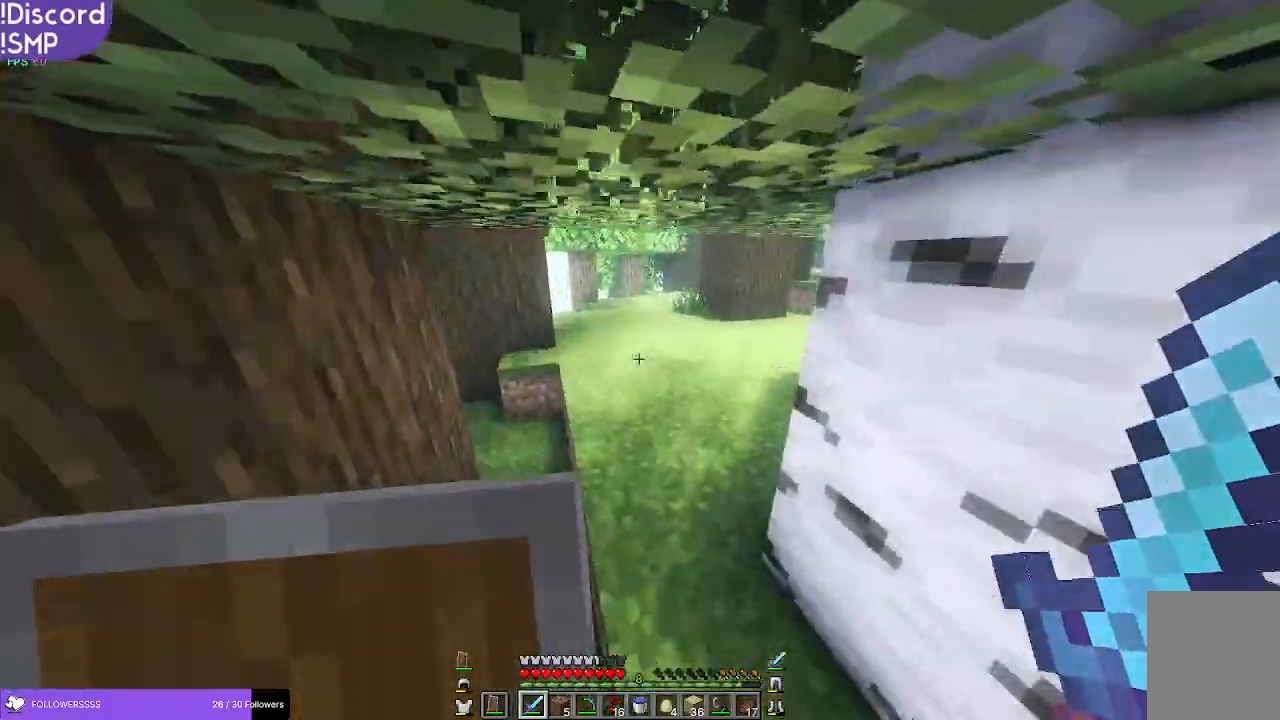
{"keys": ["w"], "mouse": [], "events": []}
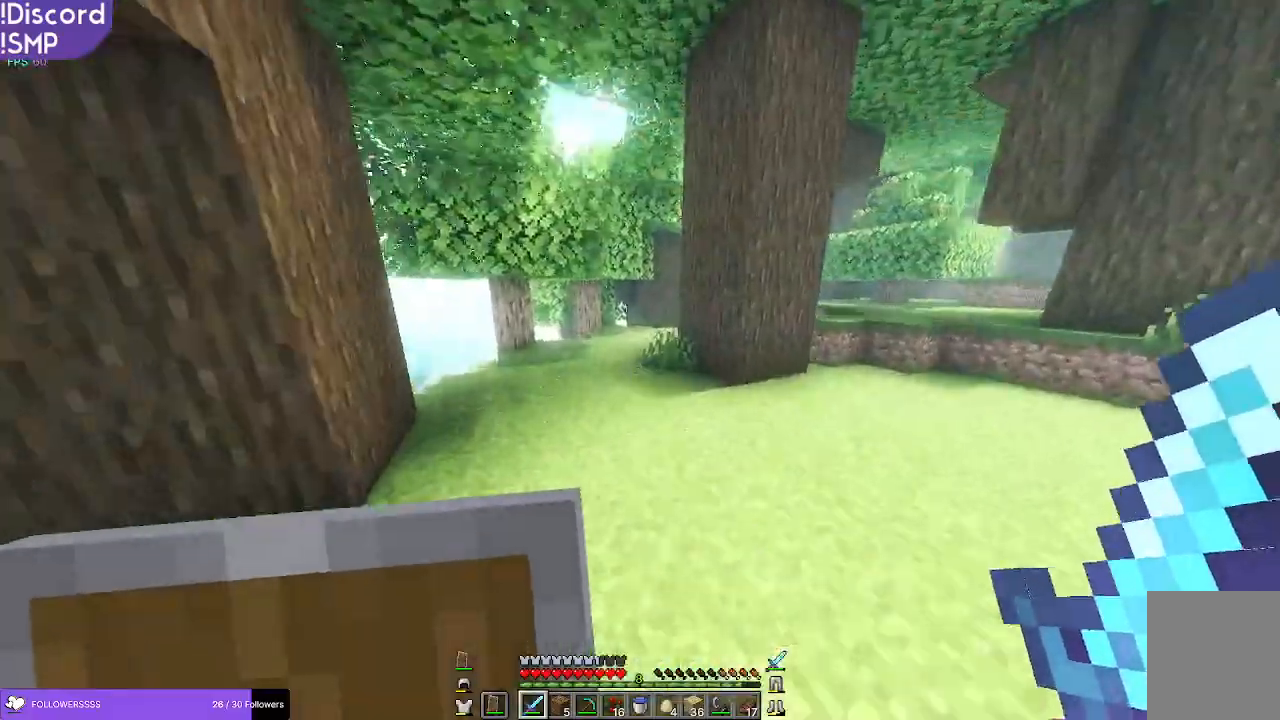
{"keys": ["w"], "mouse": [], "events": []}
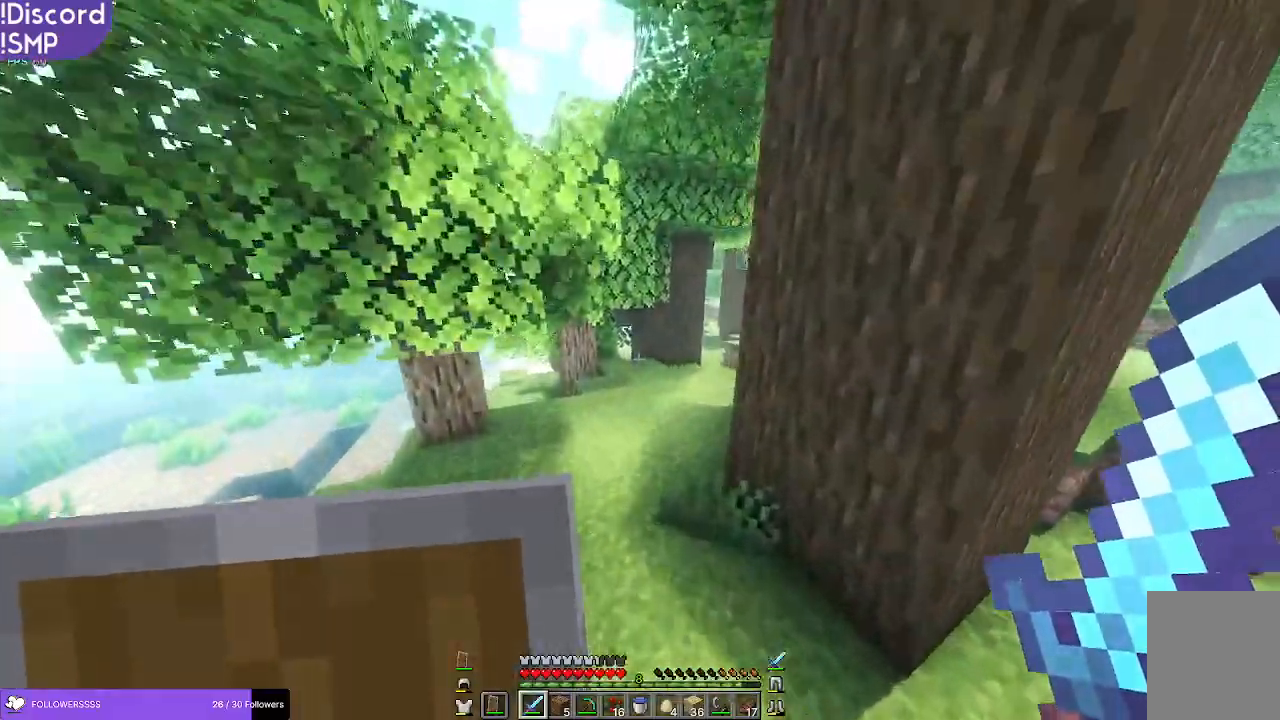
{"keys": ["w"], "mouse": [], "events": []}
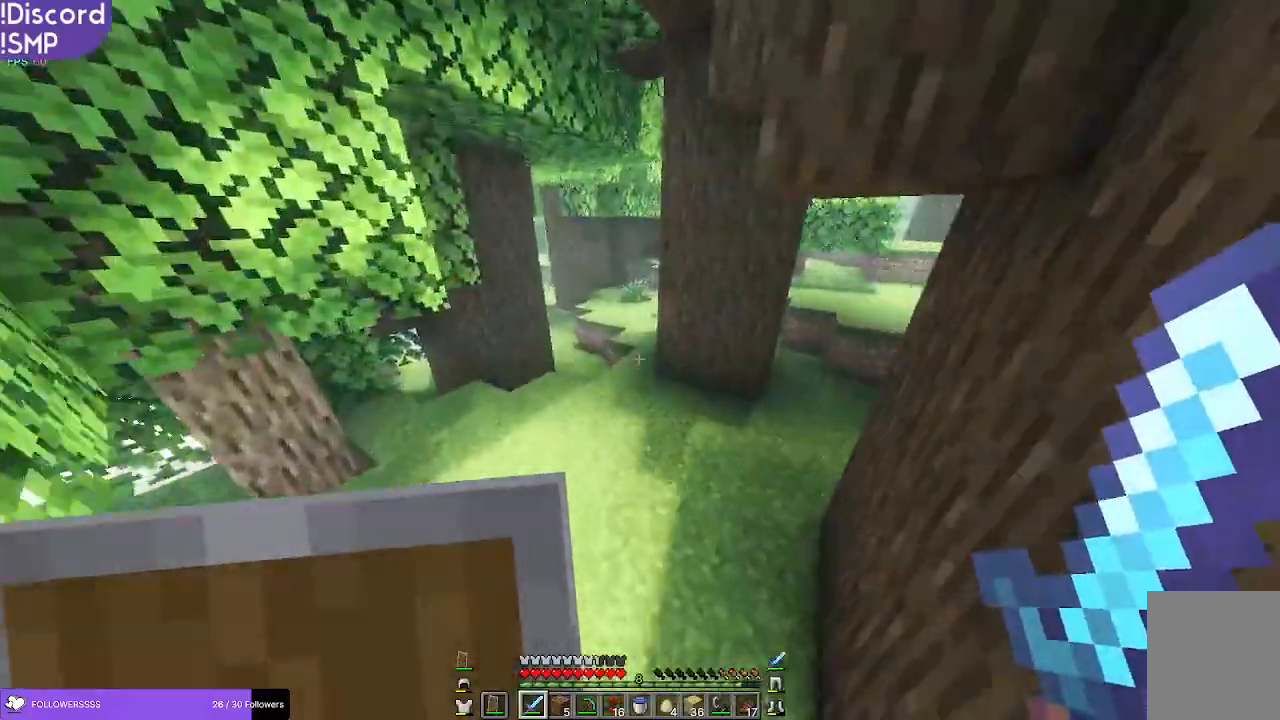
{"keys": ["w"], "mouse": [], "events": []}
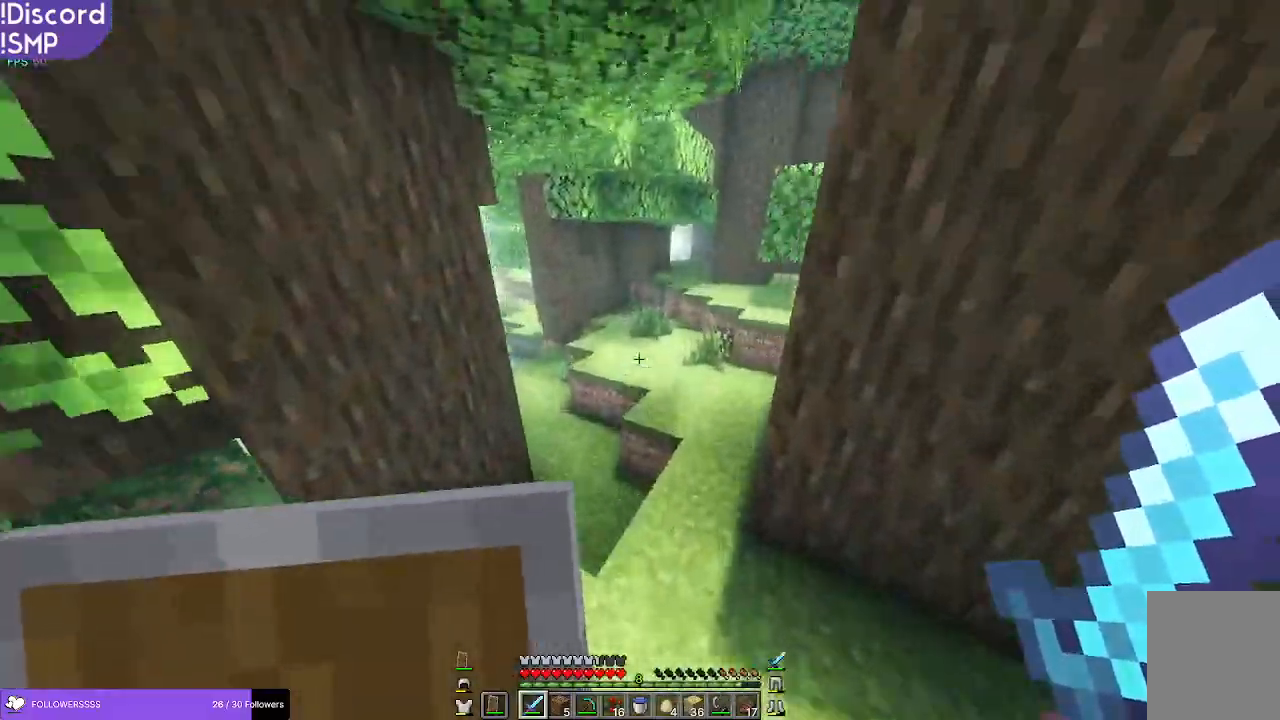
{"keys": ["w"], "mouse": [], "events": [[300, "a", "down"], [433, "a", "up"]]}
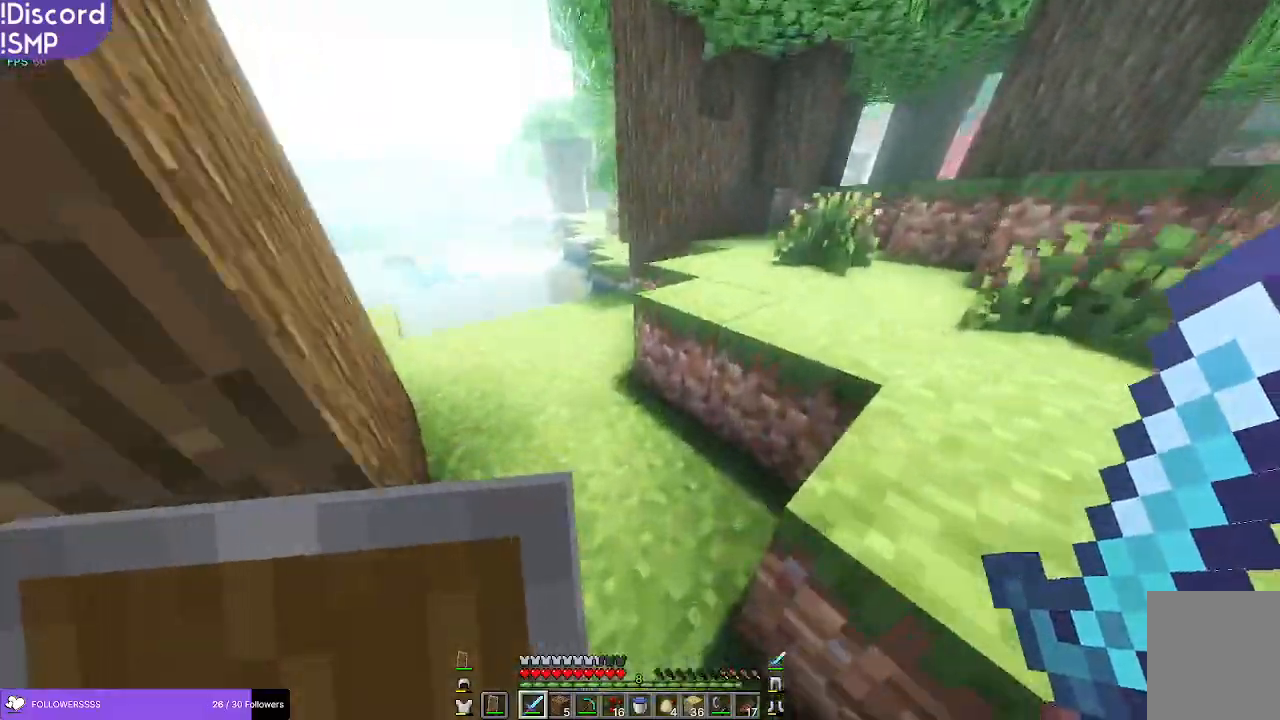
{"keys": ["w"], "mouse": [], "events": [[83, "a", "down"], [250, "a", "up"]]}
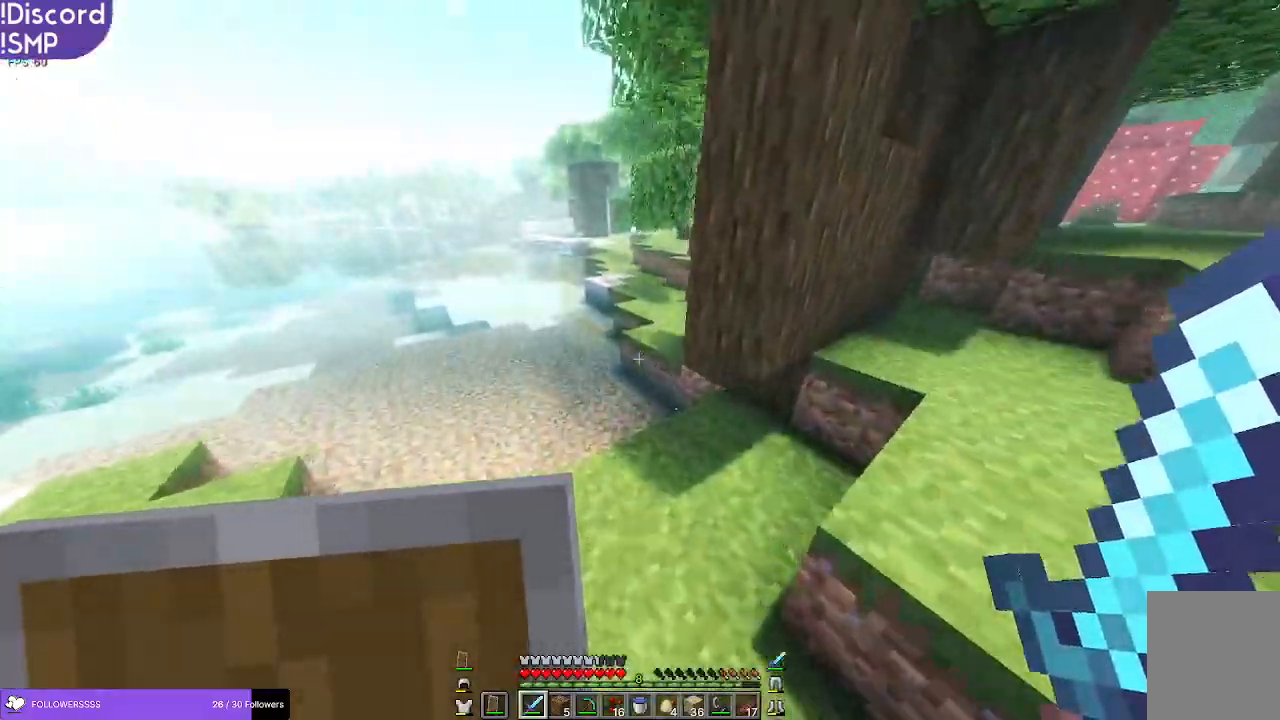
{"keys": ["w"], "mouse": [], "events": []}
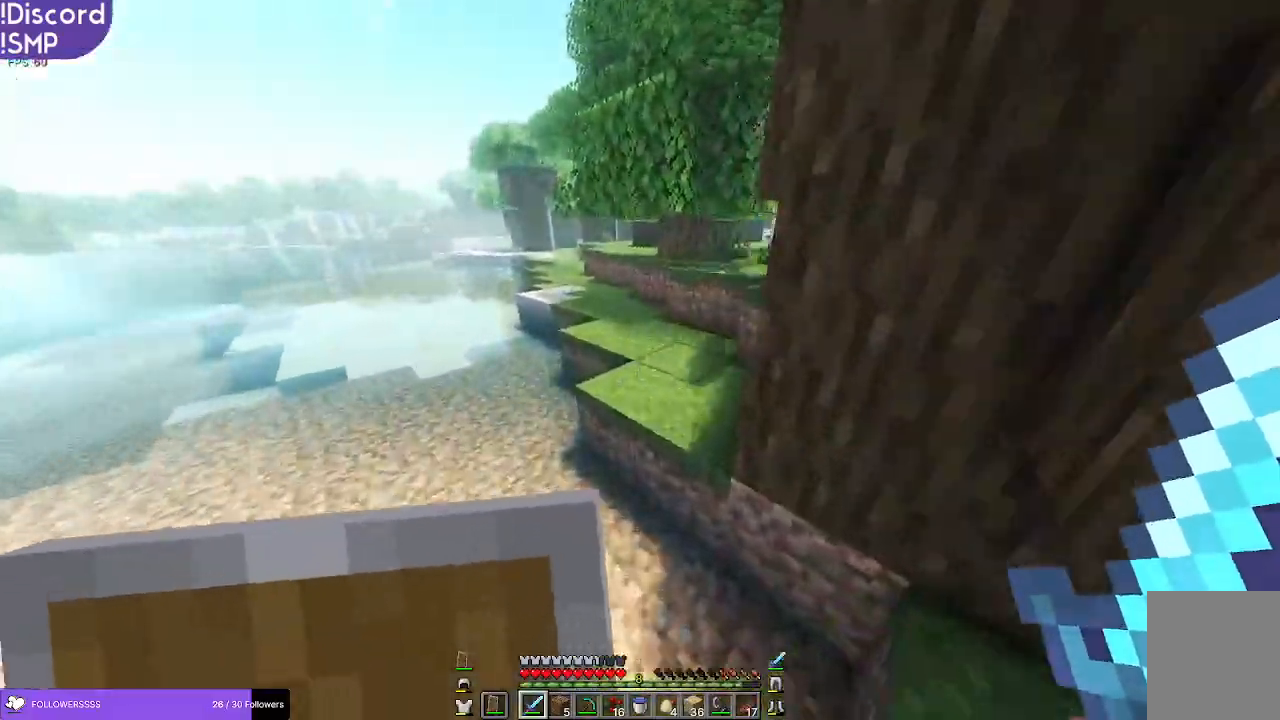
{"keys": ["w"], "mouse": [], "events": []}
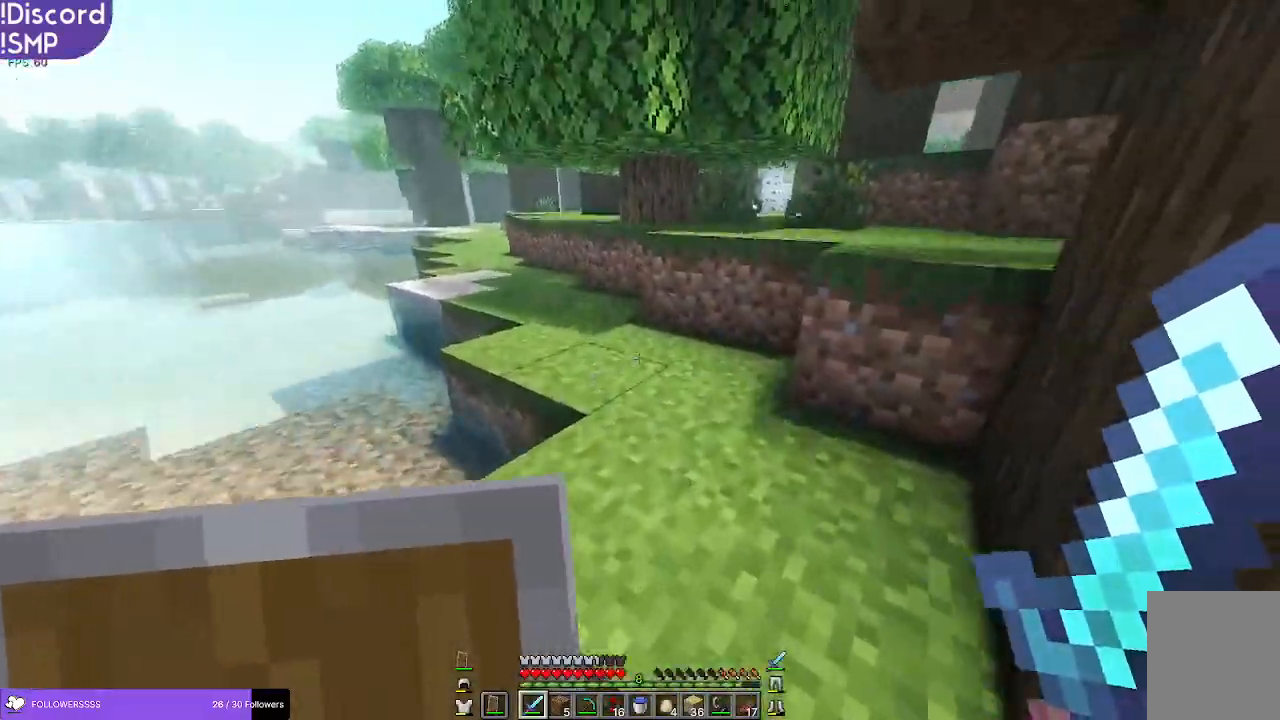
{"keys": ["w"], "mouse": [], "events": []}